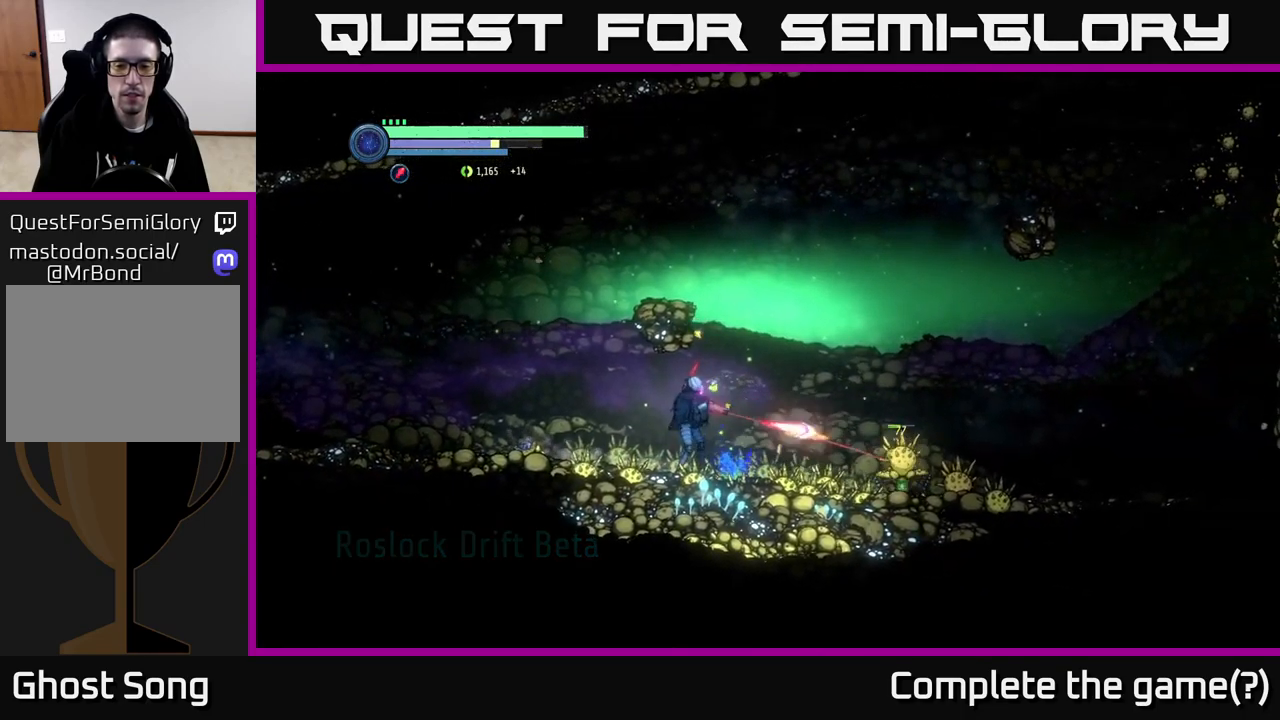
Gameplay with a controller (Xbox layout); each line is a JSON object with the inputs held at the frame after it. "events" lists button and stick changes between this image and that frame as [ms after this image, input, new state], when the widget could be followed in between.
{"buttons": ["Y", "L2"], "left_stick": "right", "right_stick": "center", "events": [[133, "Y", "down"], [217, "Y", "up"], [499, "Y", "down"]]}
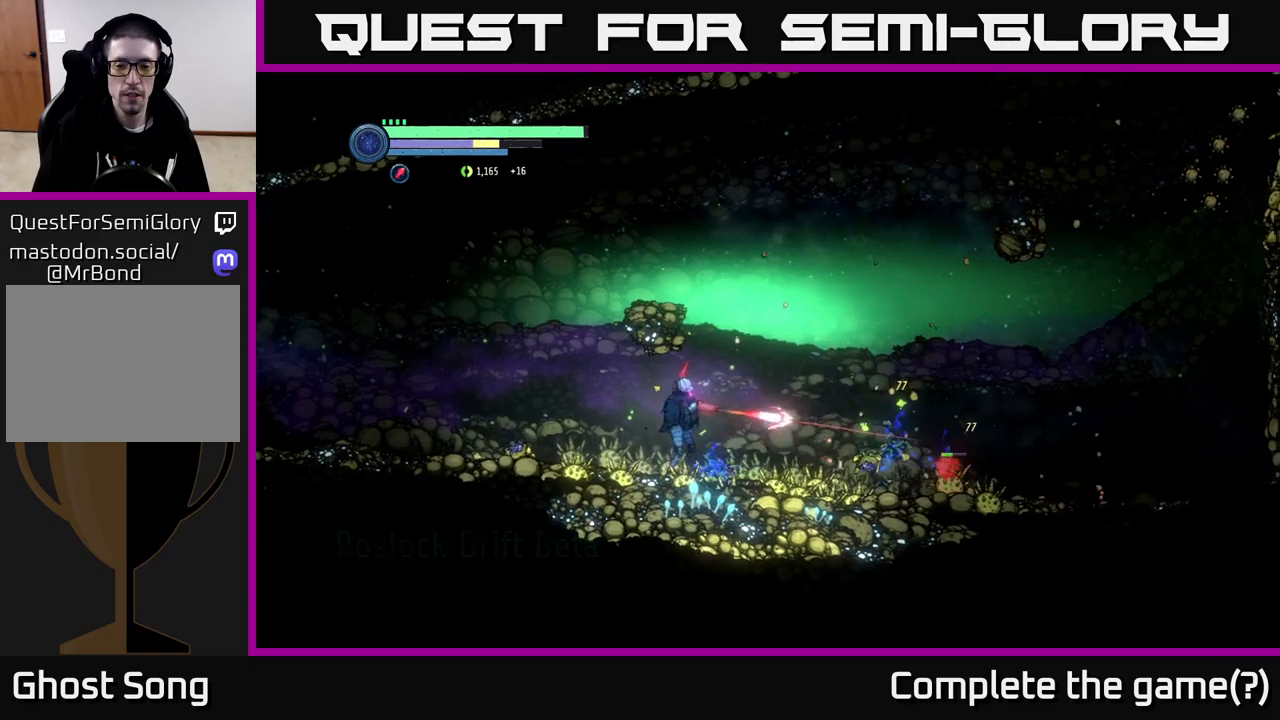
{"buttons": ["L2"], "left_stick": "right", "right_stick": "center", "events": [[67, "Y", "up"], [450, "Y", "down"], [500, "Y", "up"]]}
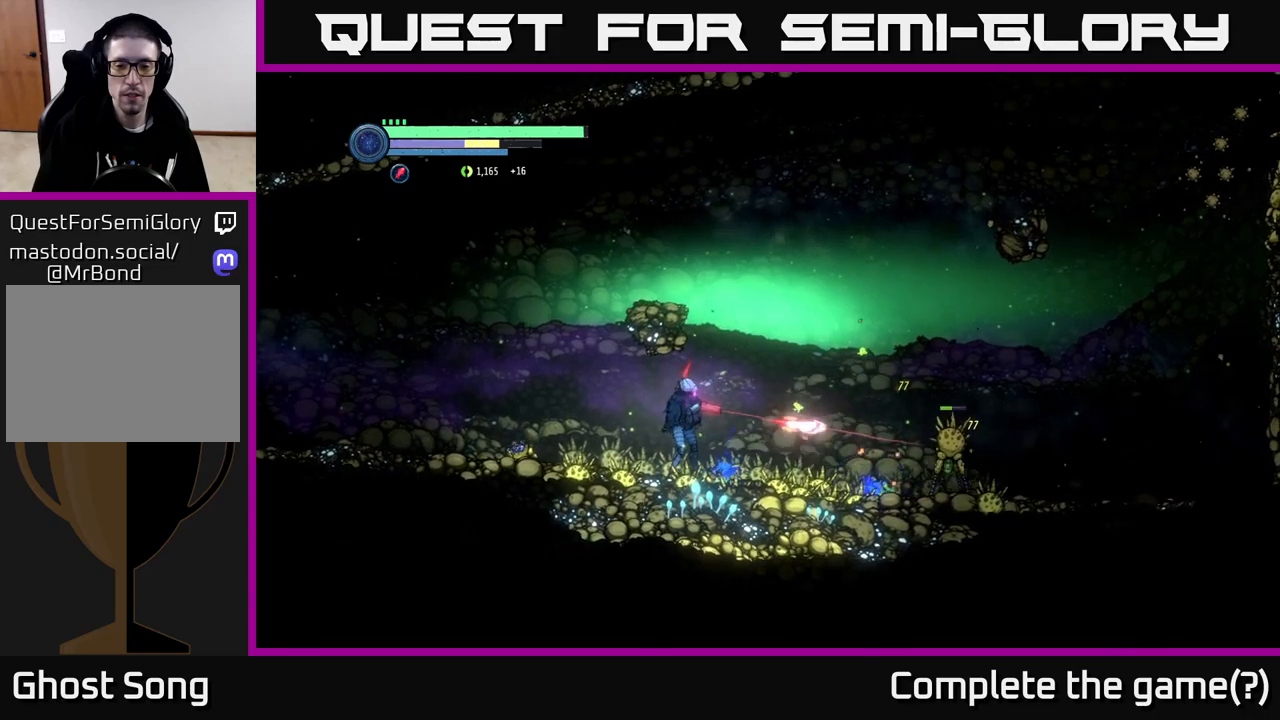
{"buttons": [], "left_stick": "right", "right_stick": "center", "events": [[200, "L2", "up"]]}
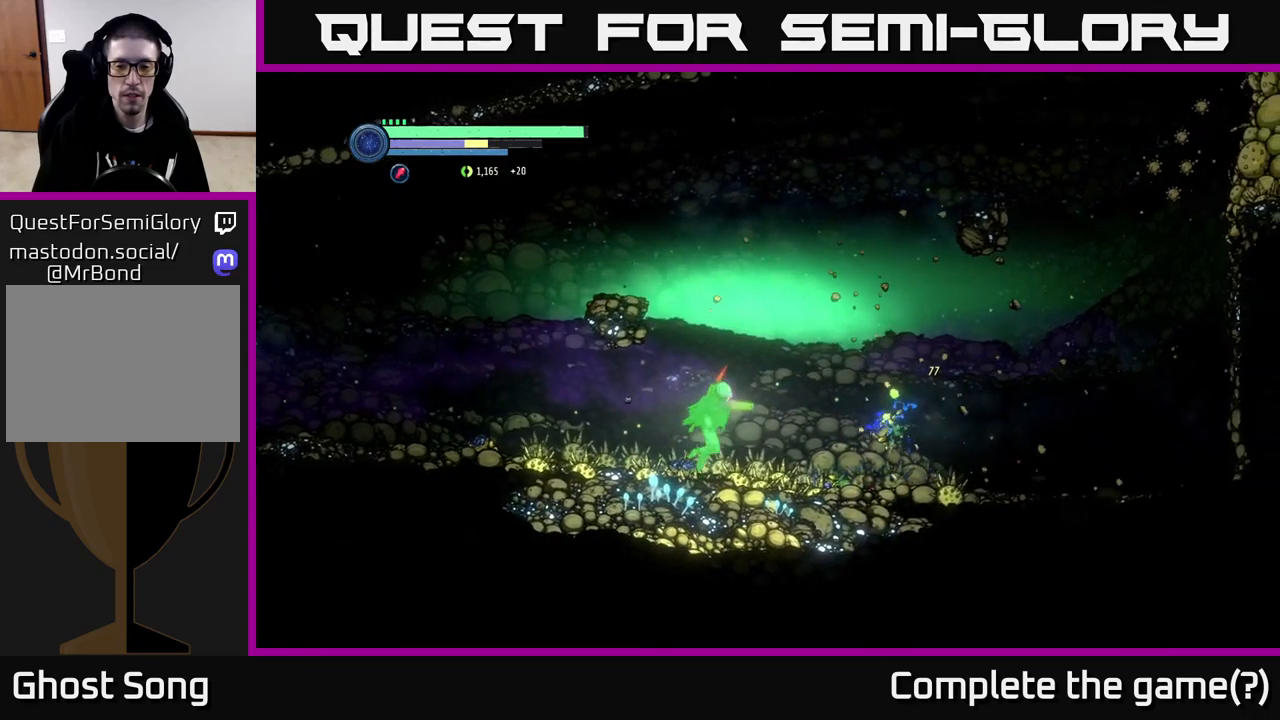
{"buttons": [], "left_stick": "right", "right_stick": "center", "events": []}
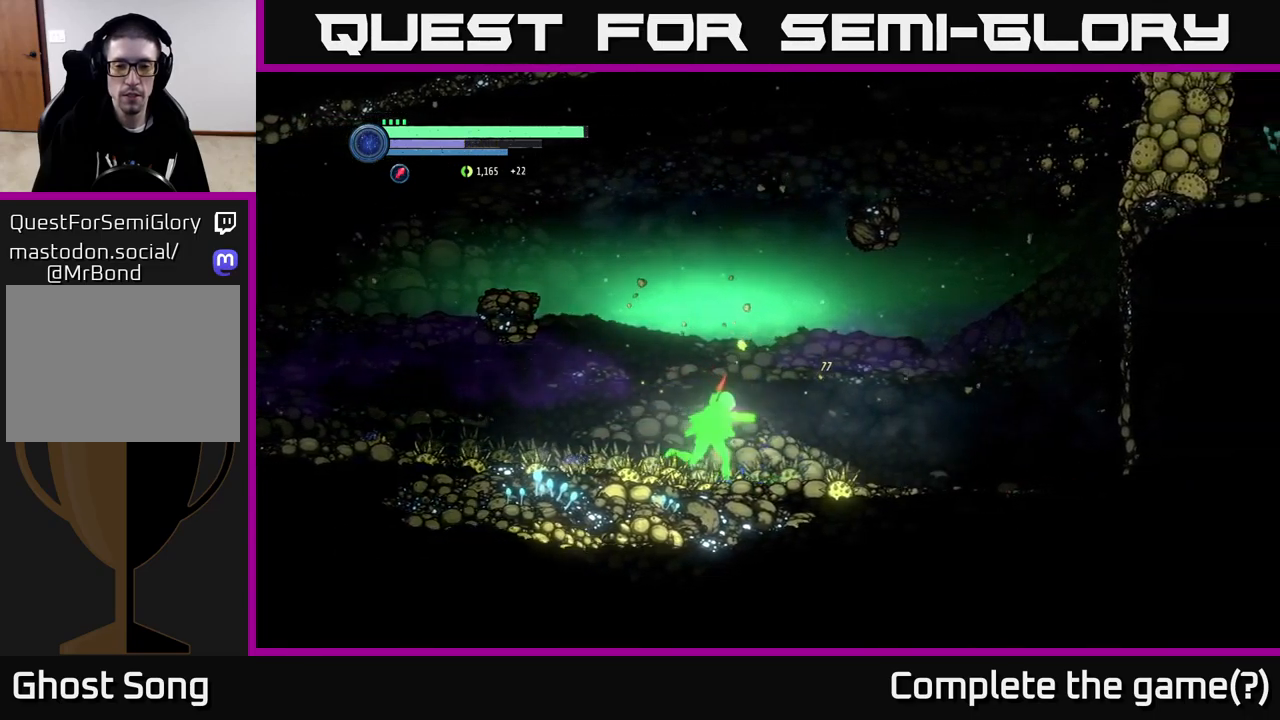
{"buttons": ["A"], "left_stick": "right", "right_stick": "center", "events": [[183, "A", "down"]]}
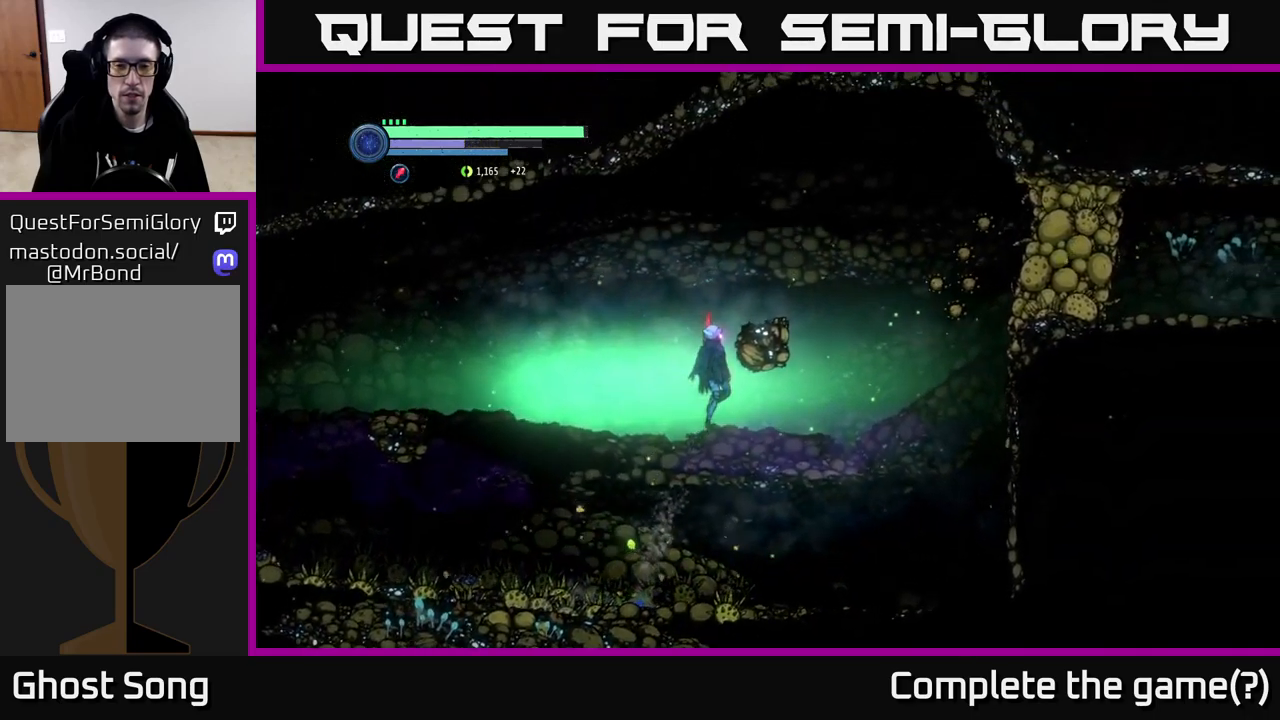
{"buttons": [], "left_stick": "left", "right_stick": "center", "events": [[250, "left_stick", "center"], [300, "left_stick", "left"], [333, "A", "up"]]}
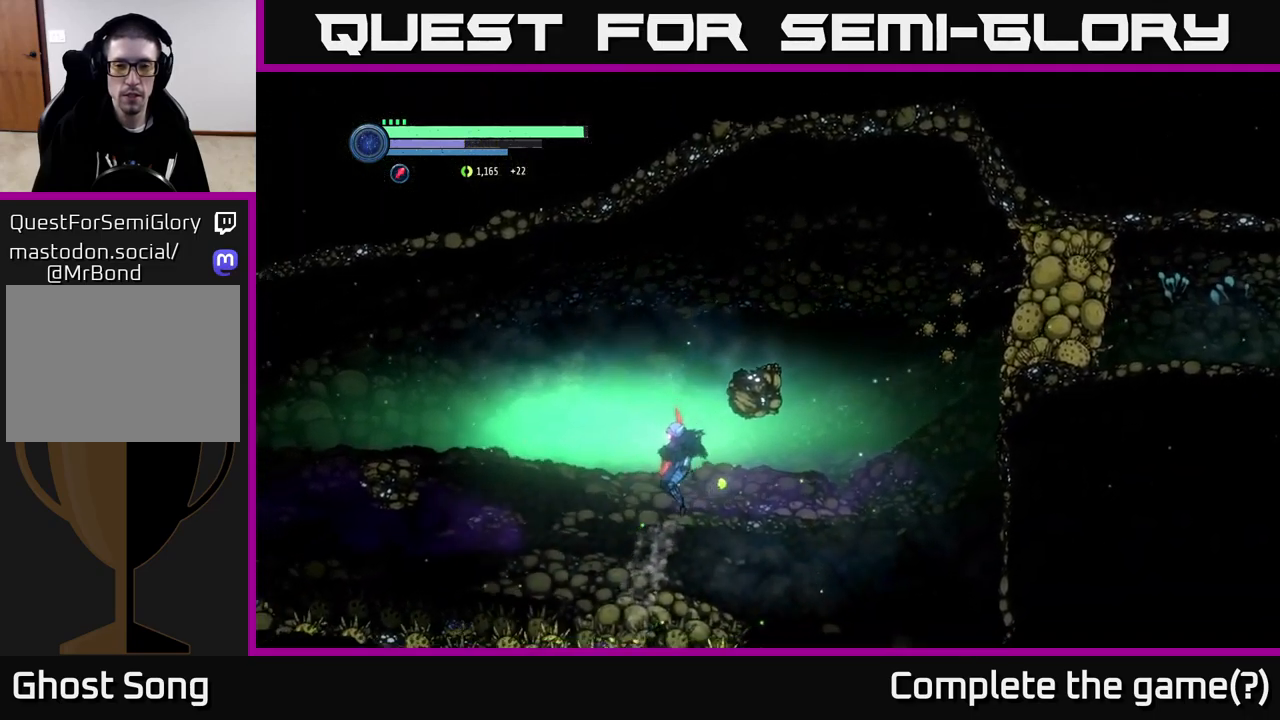
{"buttons": [], "left_stick": "left", "right_stick": "center", "events": []}
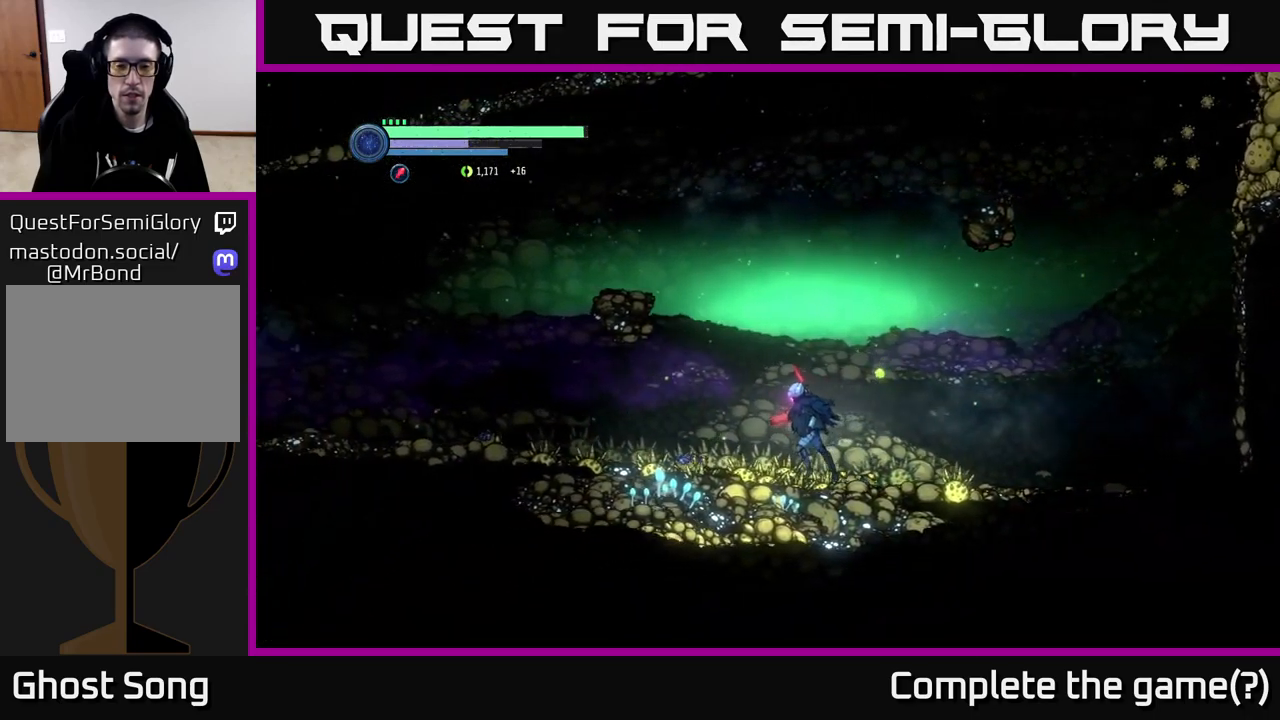
{"buttons": [], "left_stick": "center", "right_stick": "center", "events": [[317, "left_stick", "center"]]}
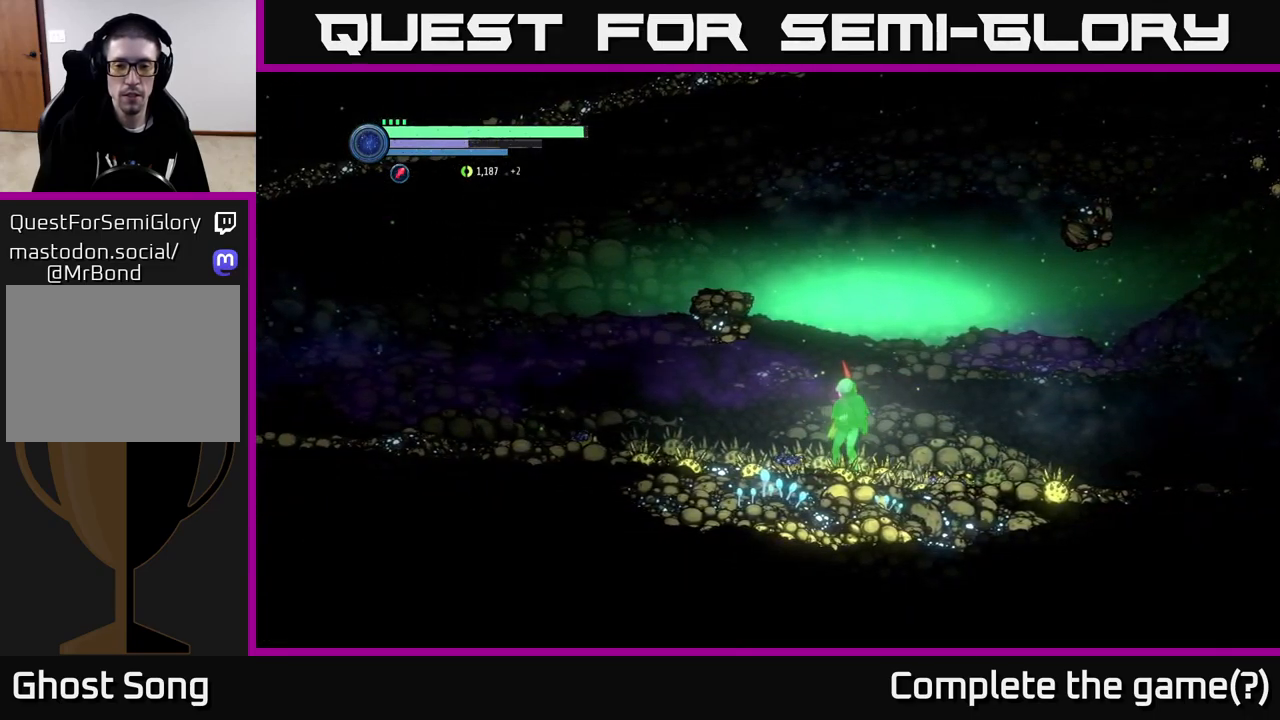
{"buttons": ["A"], "left_stick": "left", "right_stick": "center", "events": [[133, "left_stick", "left"], [183, "A", "down"]]}
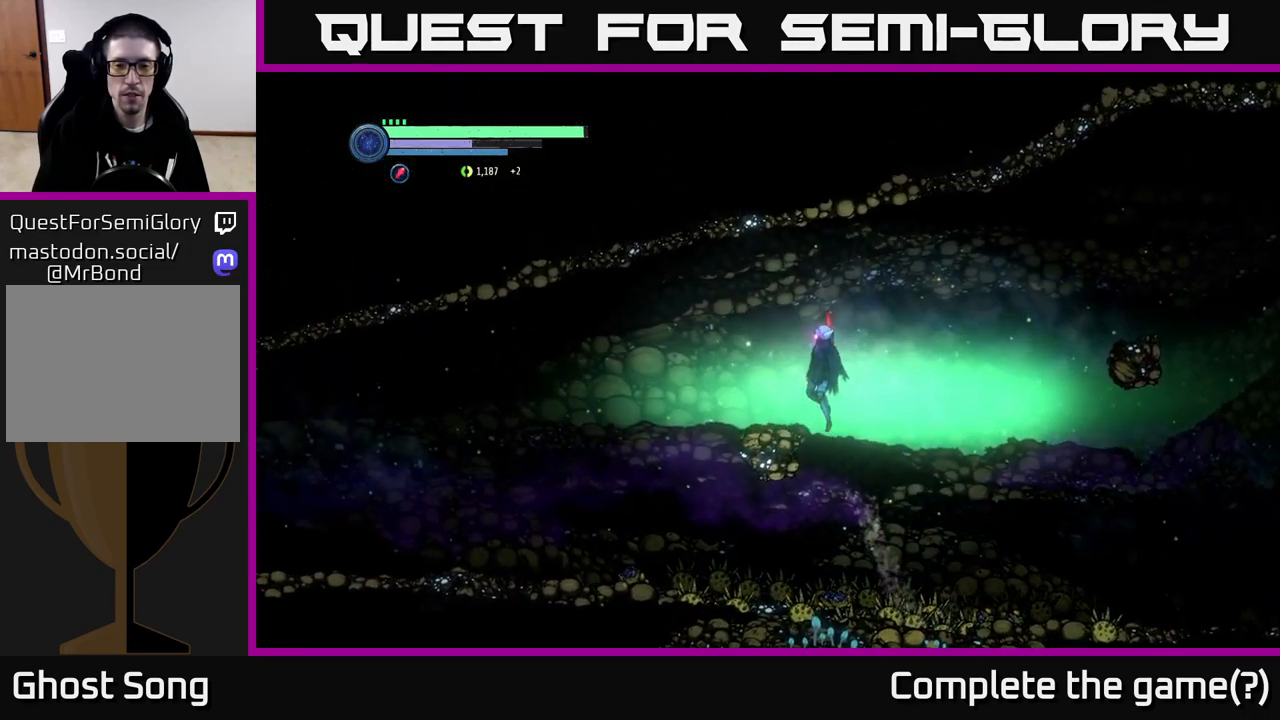
{"buttons": ["A"], "left_stick": "right", "right_stick": "center", "events": [[83, "A", "up"], [233, "left_stick", "center"], [317, "left_stick", "right"], [417, "A", "down"]]}
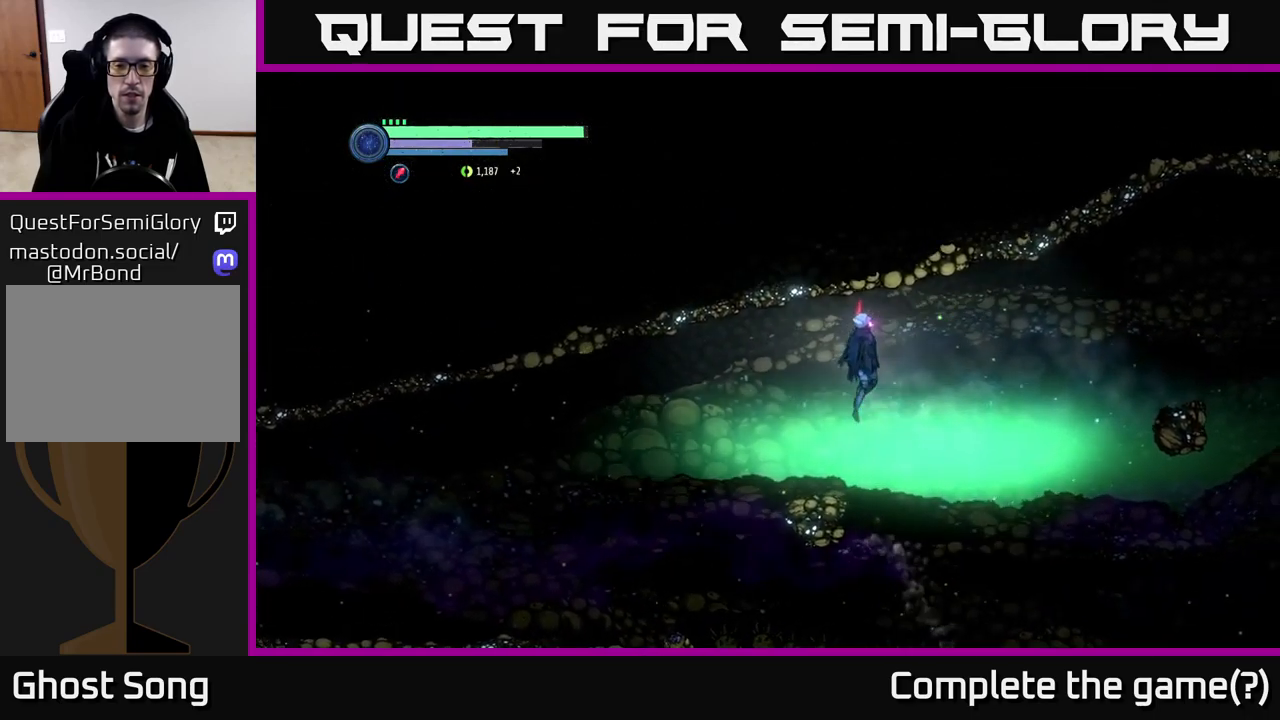
{"buttons": ["A", "R1"], "left_stick": "right", "right_stick": "center", "events": [[384, "R1", "down"]]}
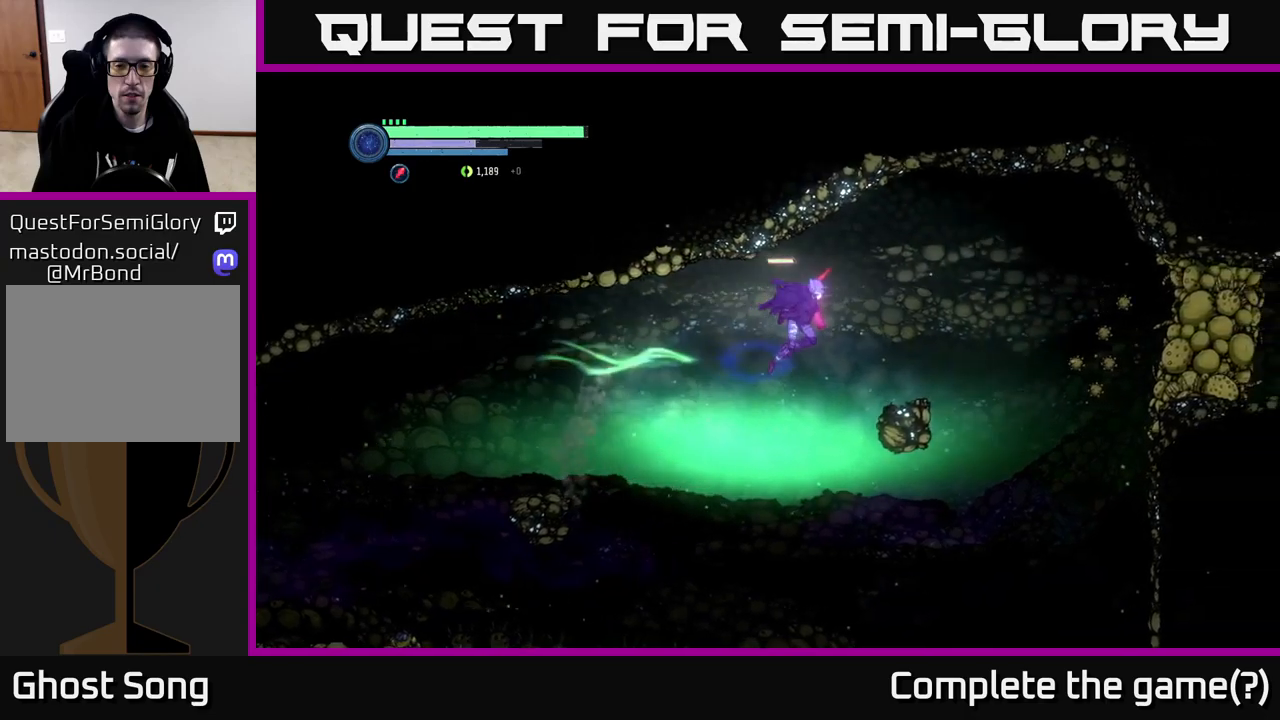
{"buttons": ["X"], "left_stick": "center", "right_stick": "center", "events": [[250, "R1", "up"], [267, "A", "up"], [317, "left_stick", "center"], [417, "X", "down"]]}
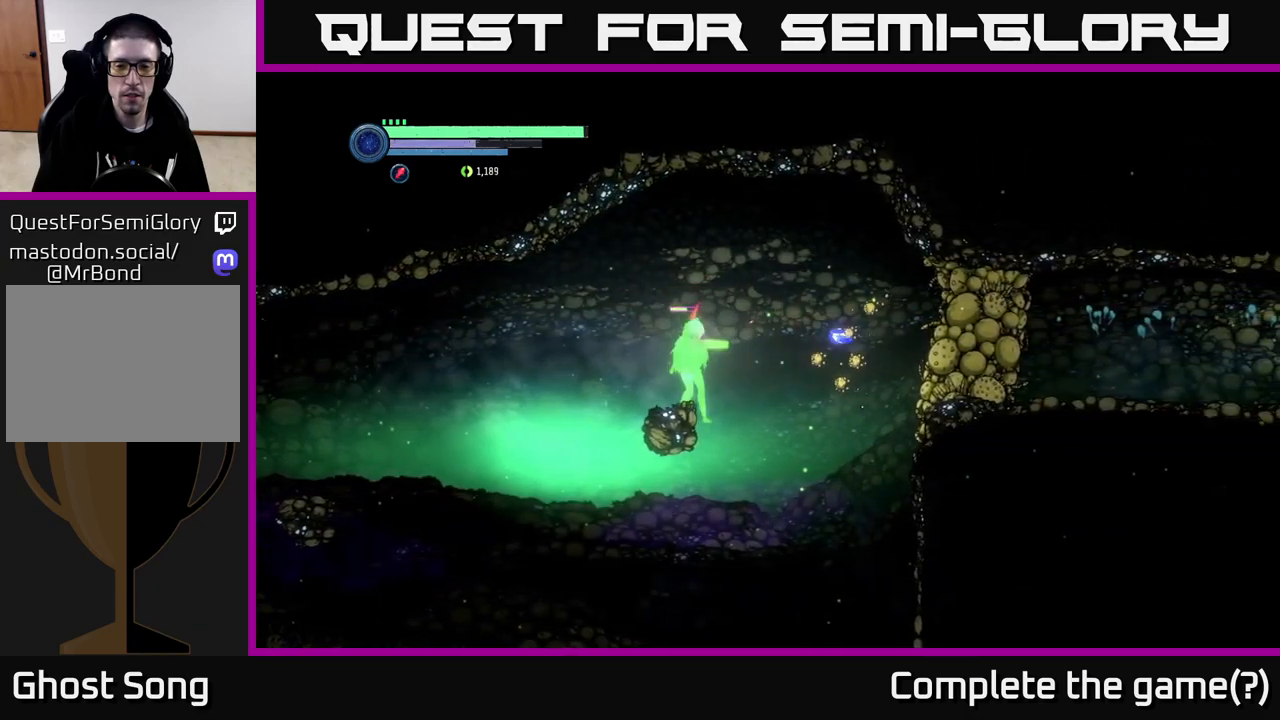
{"buttons": ["X", "L2"], "left_stick": "center", "right_stick": "center", "events": [[34, "L2", "down"]]}
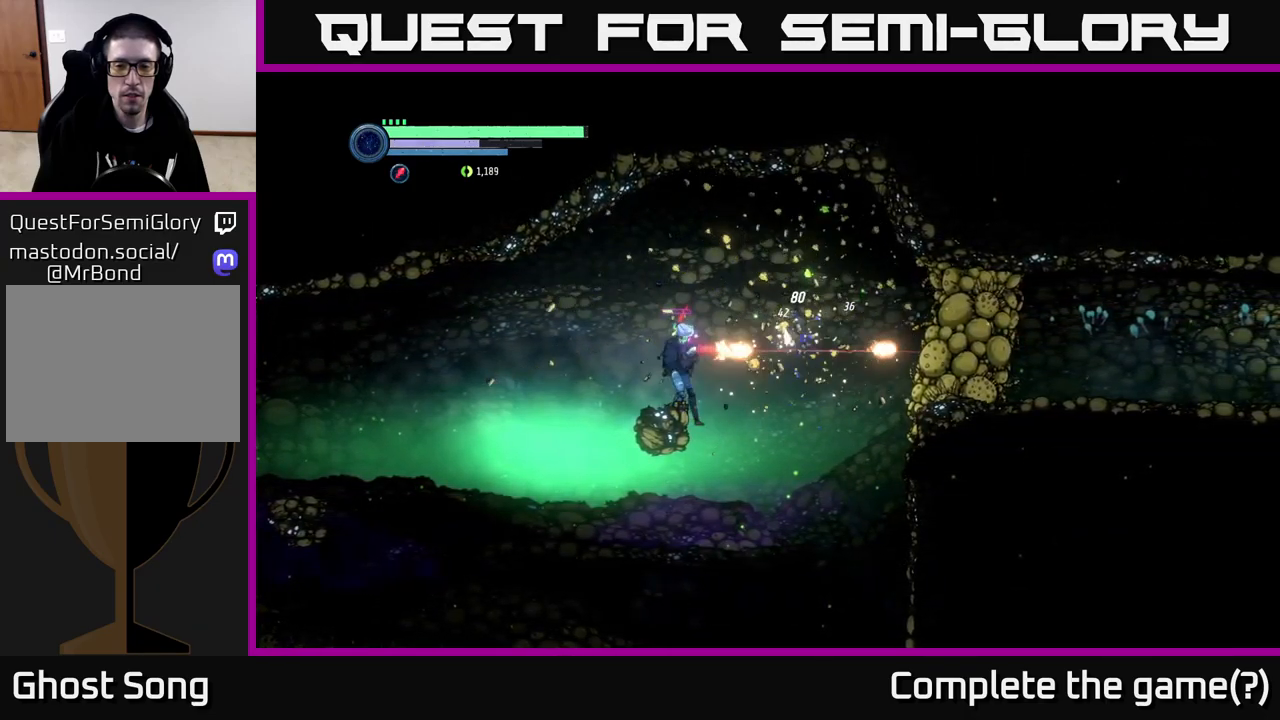
{"buttons": ["L2"], "left_stick": "center", "right_stick": "center", "events": [[67, "X", "up"], [184, "X", "down"], [484, "X", "up"]]}
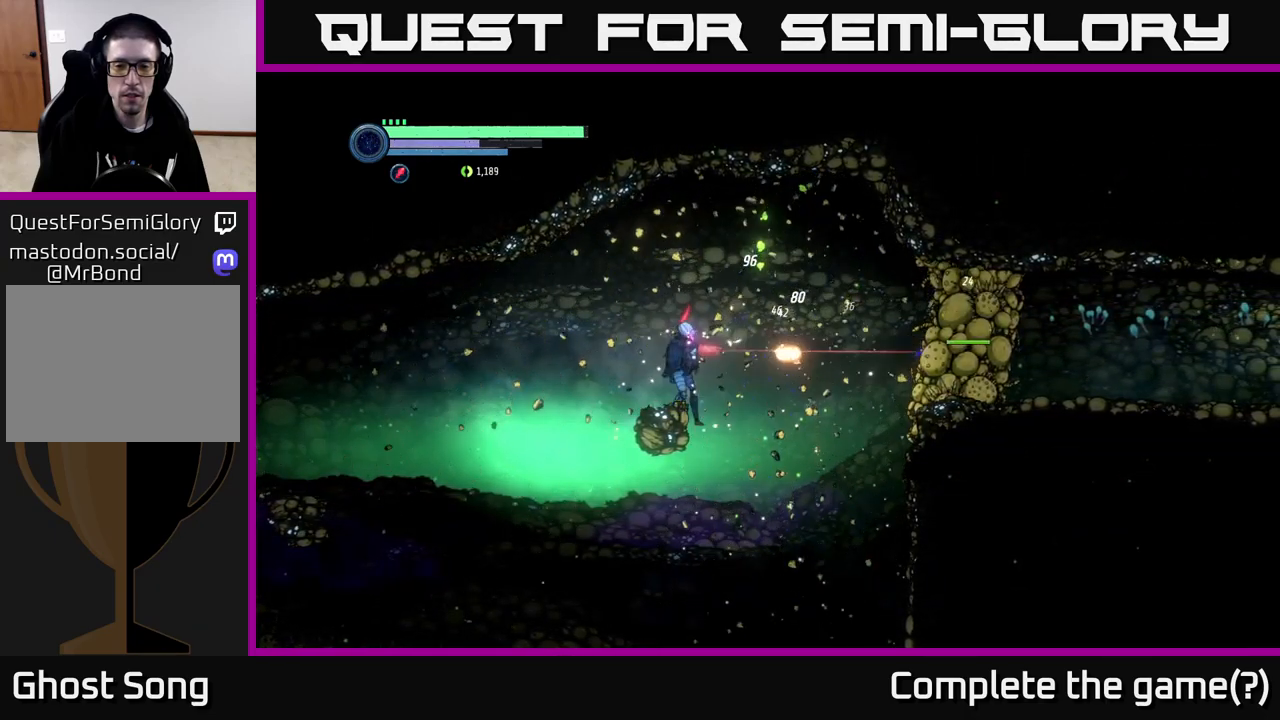
{"buttons": ["Y", "L2"], "left_stick": "center", "right_stick": "center", "events": [[167, "X", "down"], [367, "X", "up"], [467, "Y", "down"]]}
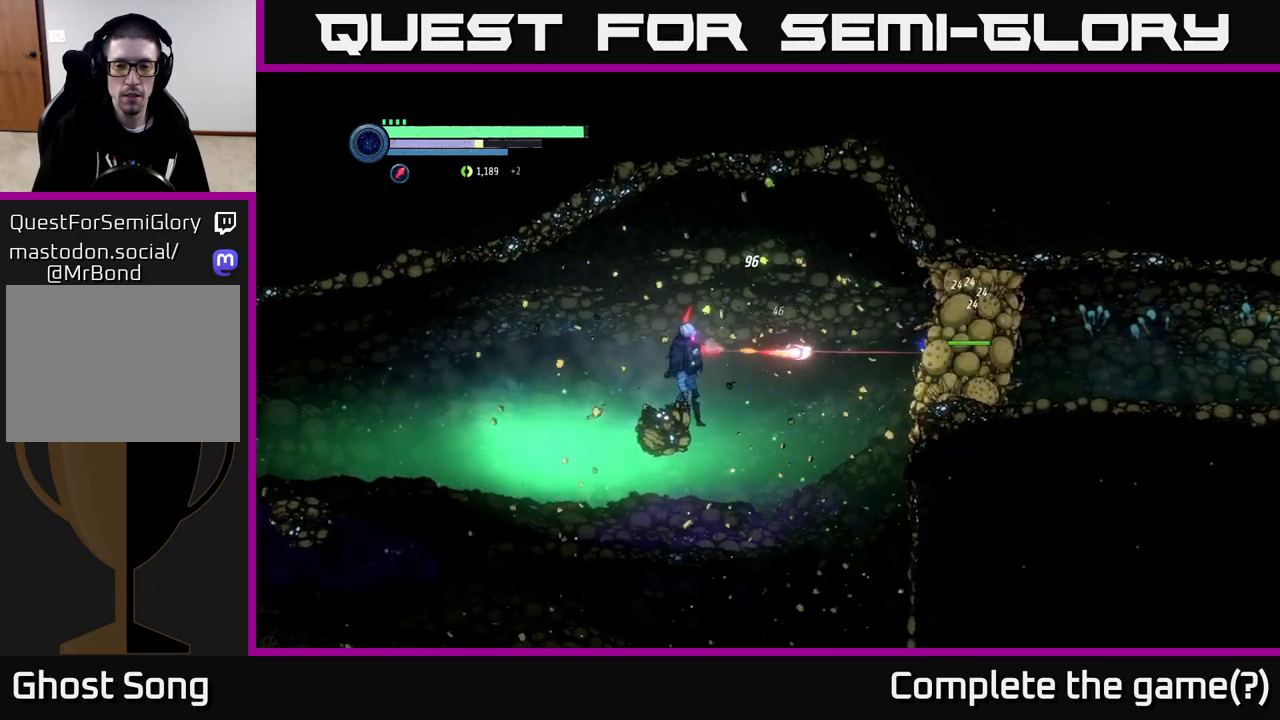
{"buttons": ["L2"], "left_stick": "center", "right_stick": "center", "events": [[117, "Y", "up"], [184, "Y", "down"], [300, "Y", "up"], [384, "Y", "down"], [484, "Y", "up"]]}
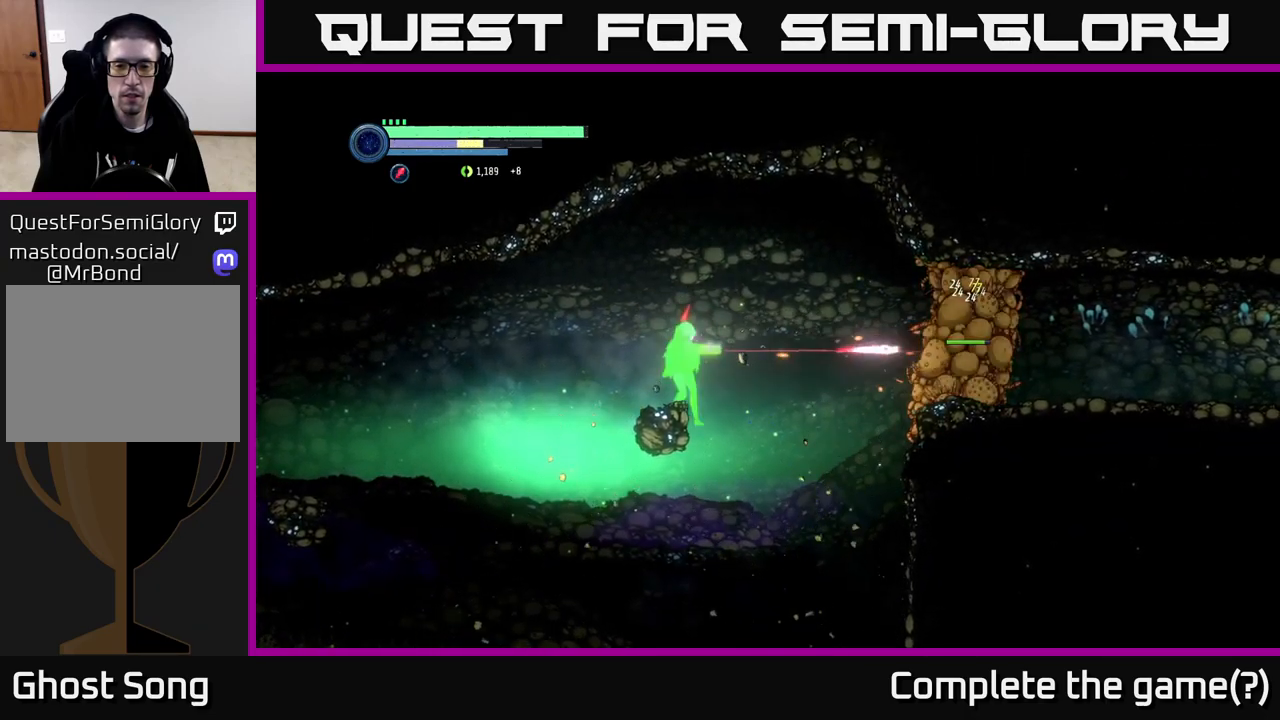
{"buttons": ["L2"], "left_stick": "center", "right_stick": "center", "events": [[84, "Y", "down"], [167, "Y", "up"], [234, "Y", "down"], [350, "Y", "up"]]}
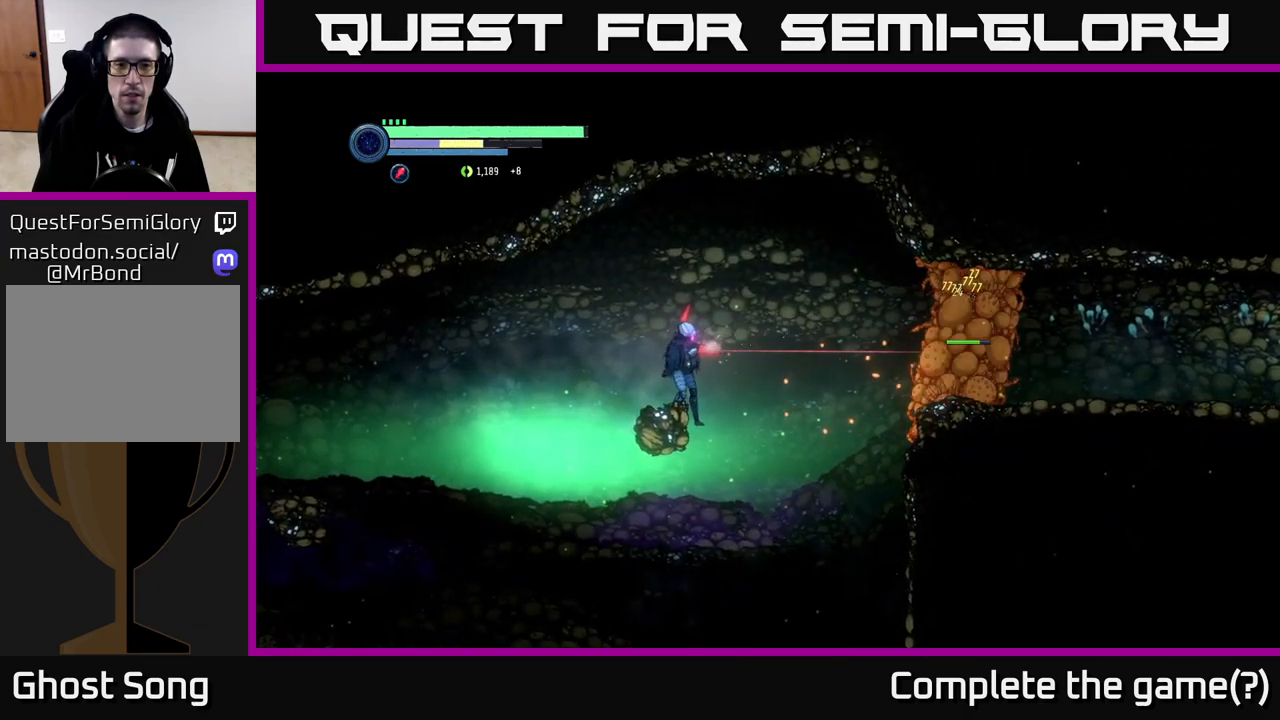
{"buttons": ["L2"], "left_stick": "center", "right_stick": "center", "events": [[84, "L2", "up"], [200, "DPAD_RIGHT", "down"], [284, "DPAD_RIGHT", "up"], [417, "L2", "down"]]}
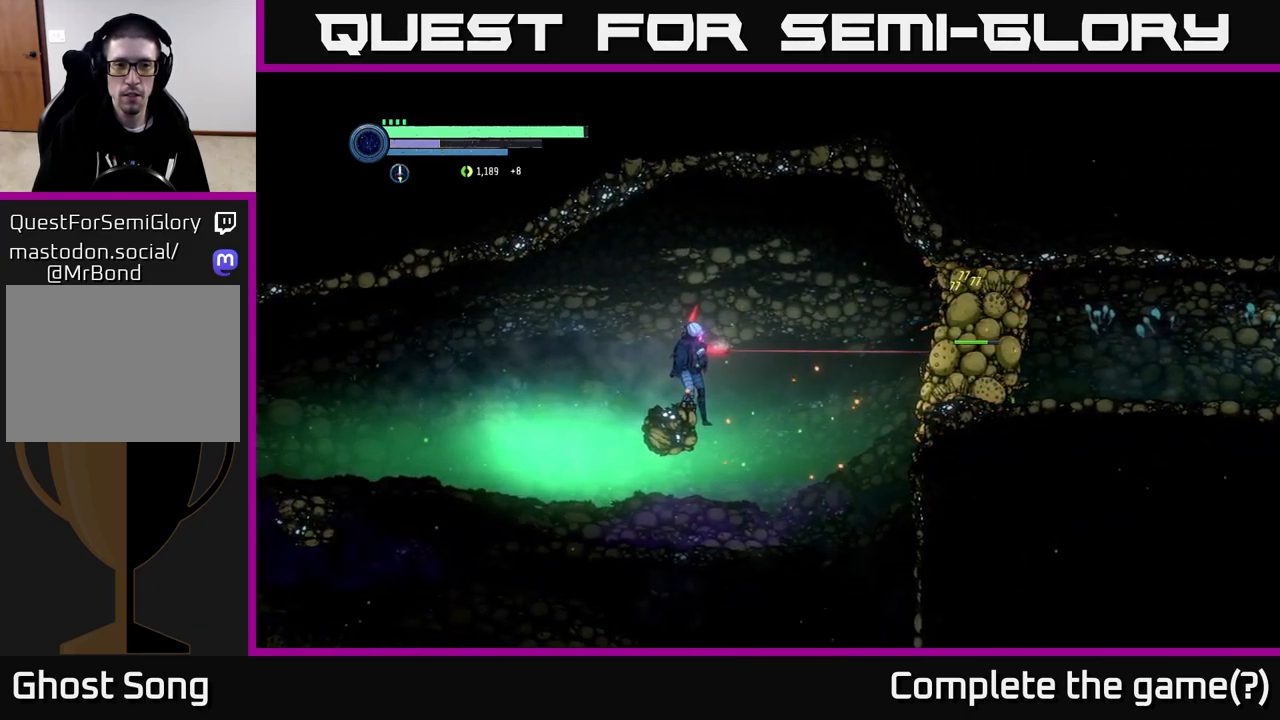
{"buttons": ["L2"], "left_stick": "center", "right_stick": "center", "events": [[117, "Y", "down"], [184, "Y", "up"], [300, "Y", "down"], [400, "Y", "up"]]}
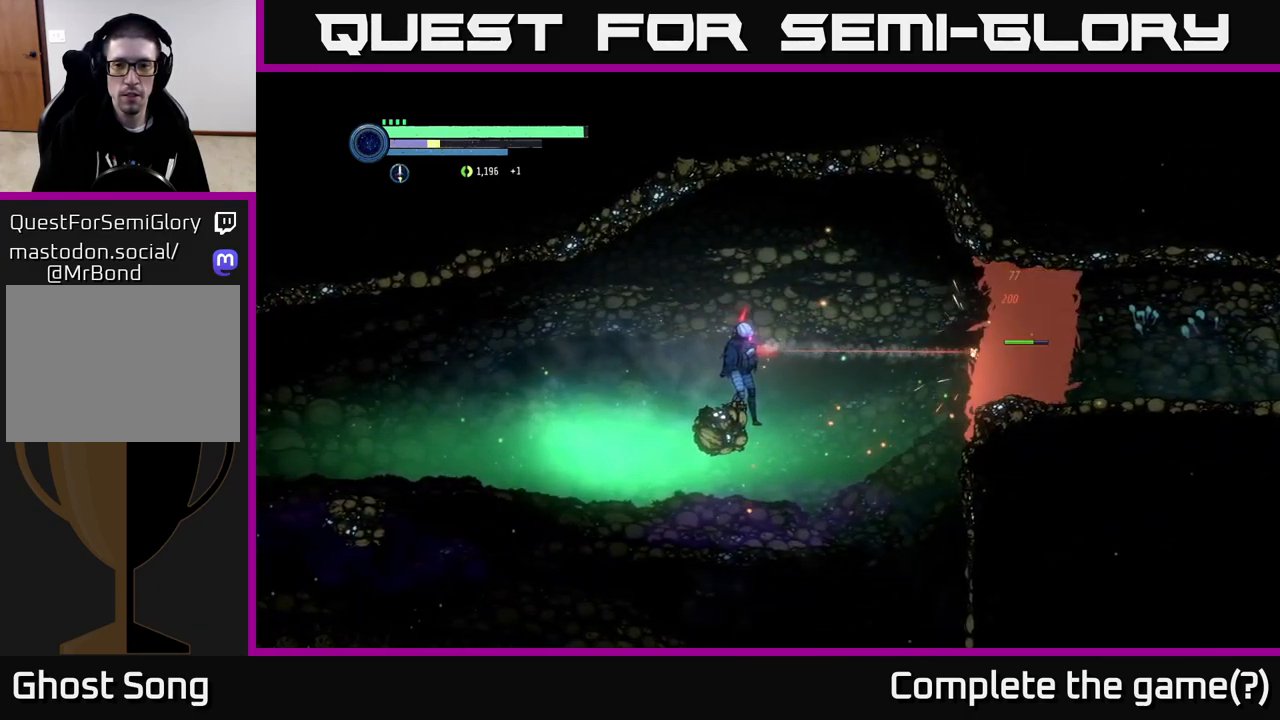
{"buttons": ["Y", "L2"], "left_stick": "center", "right_stick": "center", "events": [[67, "Y", "down"], [217, "Y", "up"], [434, "Y", "down"]]}
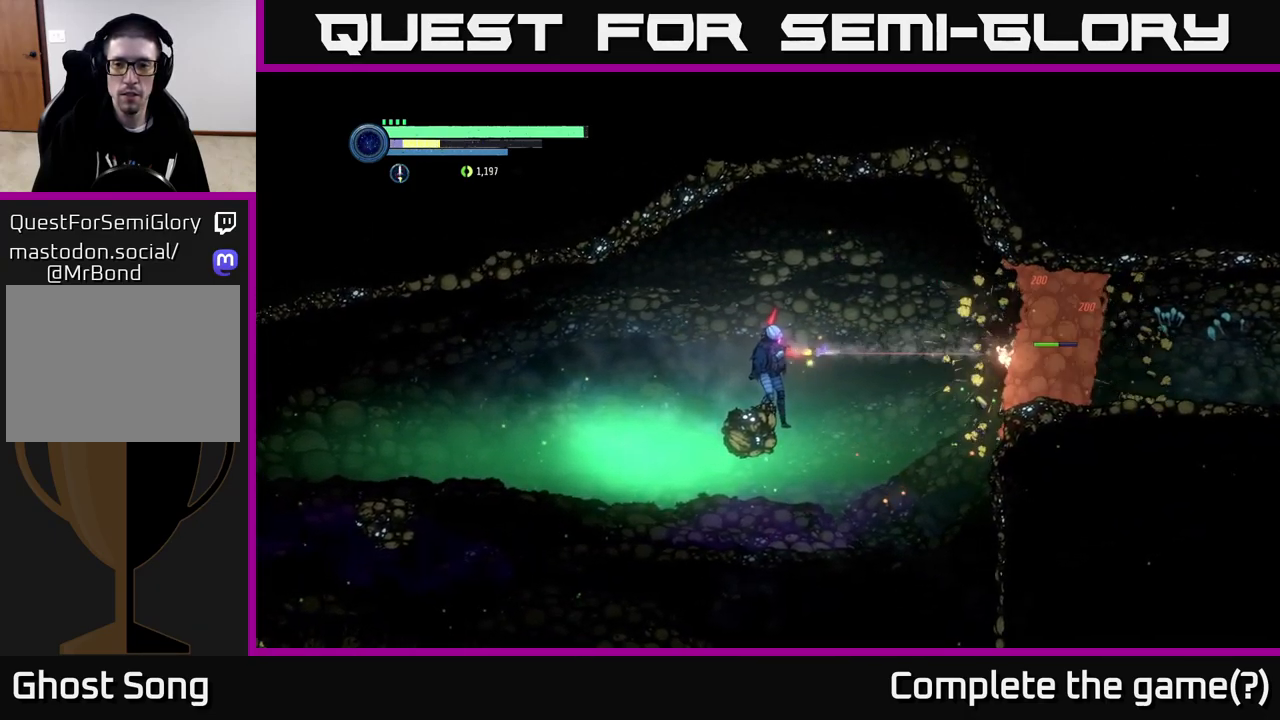
{"buttons": ["Y", "L2"], "left_stick": "center", "right_stick": "center", "events": [[134, "Y", "up"], [350, "Y", "down"]]}
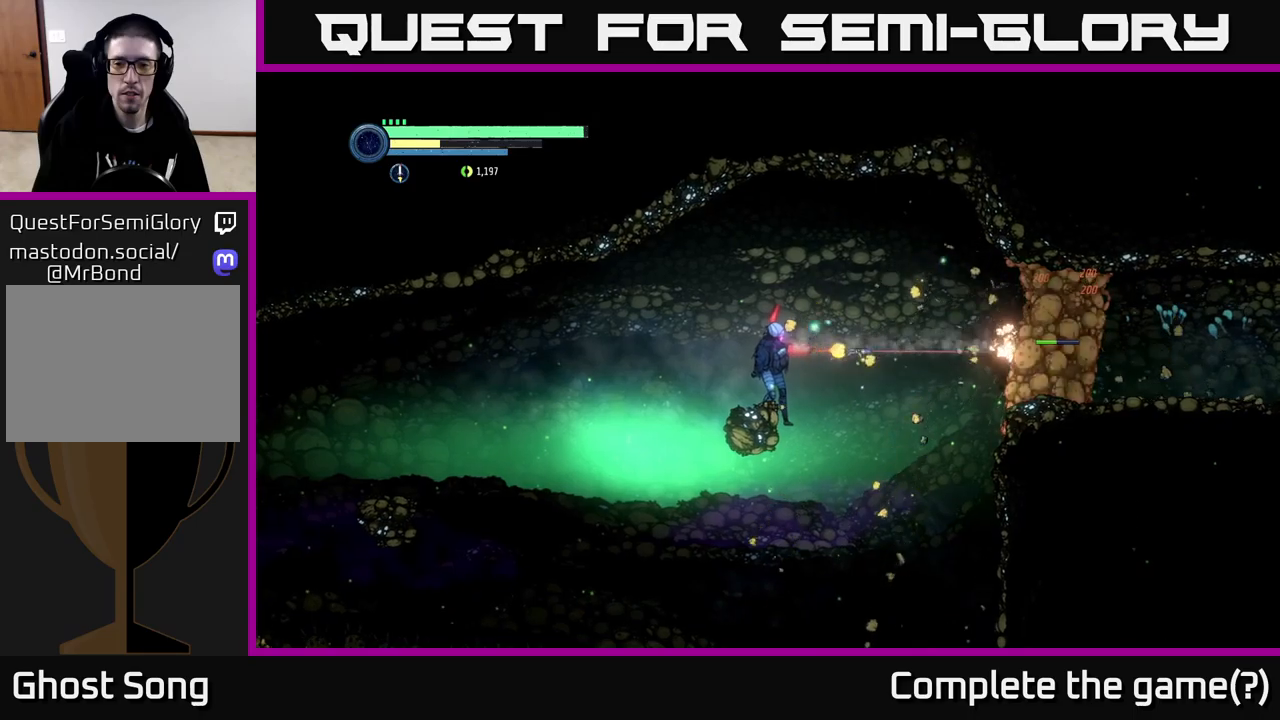
{"buttons": ["L2"], "left_stick": "center", "right_stick": "center", "events": [[67, "Y", "up"], [283, "Y", "down"], [483, "Y", "up"]]}
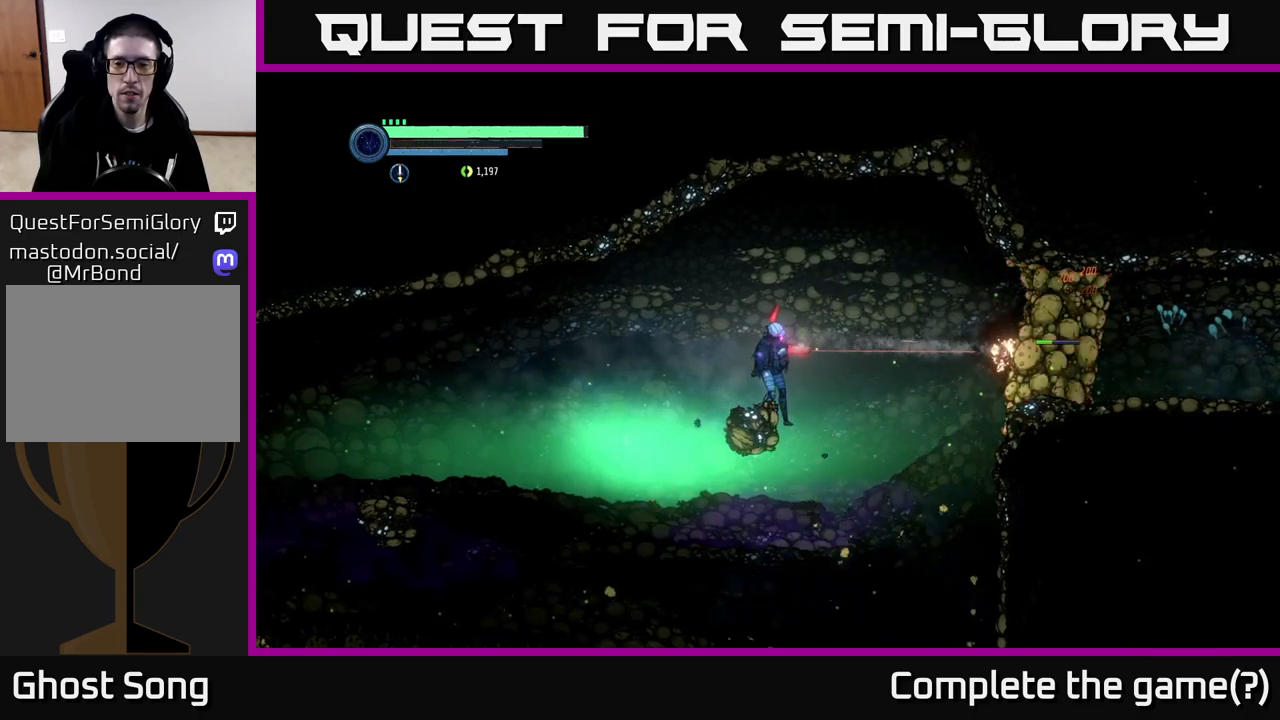
{"buttons": ["L2"], "left_stick": "center", "right_stick": "center", "events": [[150, "Y", "down"], [350, "Y", "up"]]}
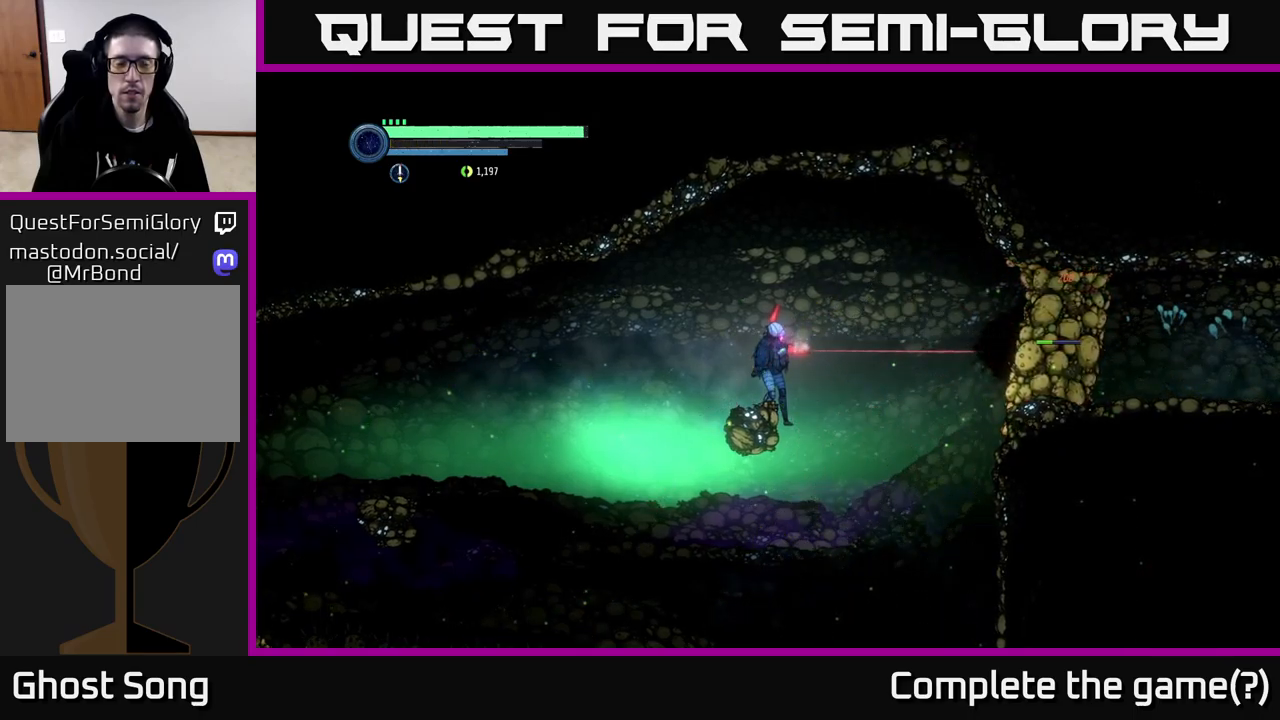
{"buttons": ["X"], "left_stick": "center", "right_stick": "center", "events": [[283, "L2", "up"], [500, "X", "down"]]}
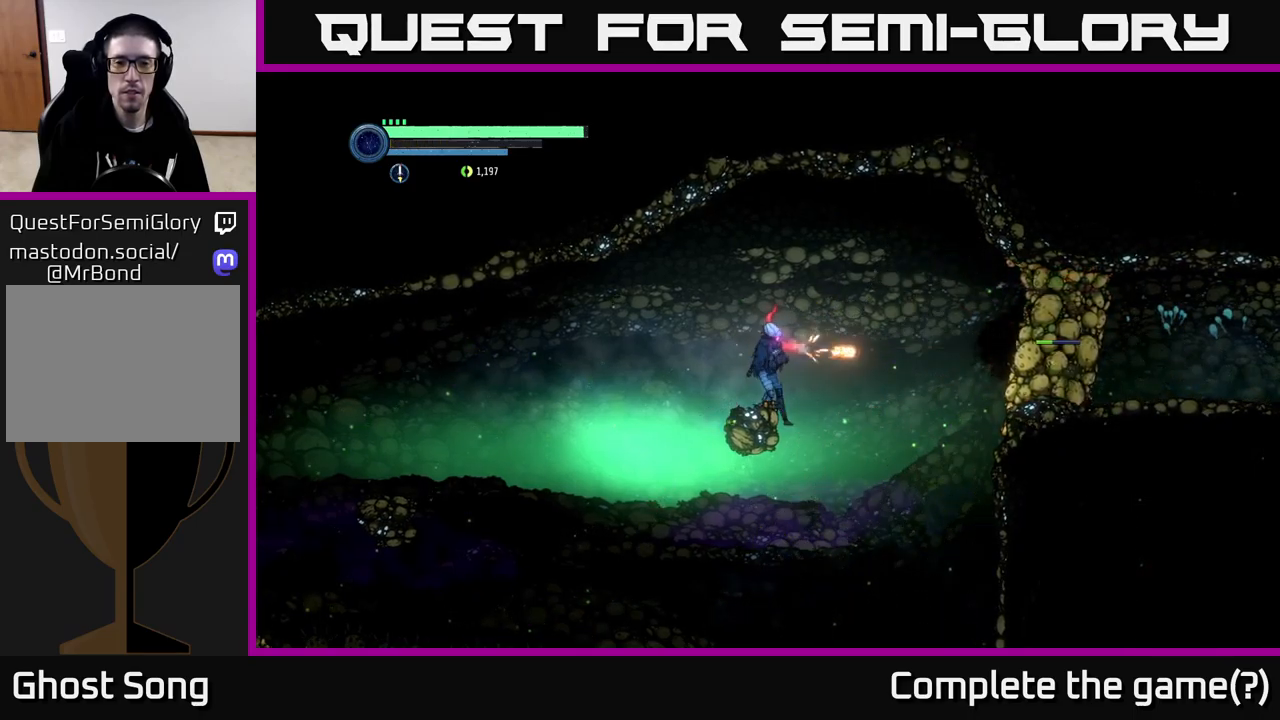
{"buttons": ["X"], "left_stick": "center", "right_stick": "center", "events": []}
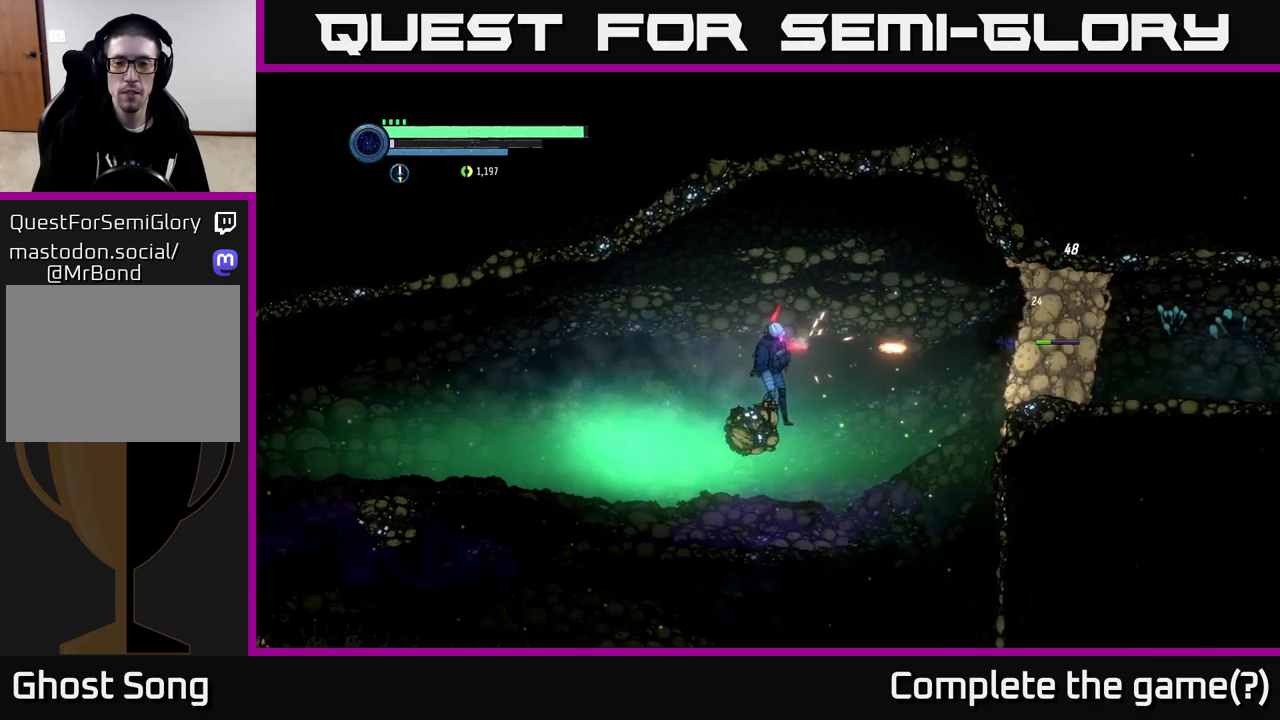
{"buttons": ["X"], "left_stick": "center", "right_stick": "center", "events": []}
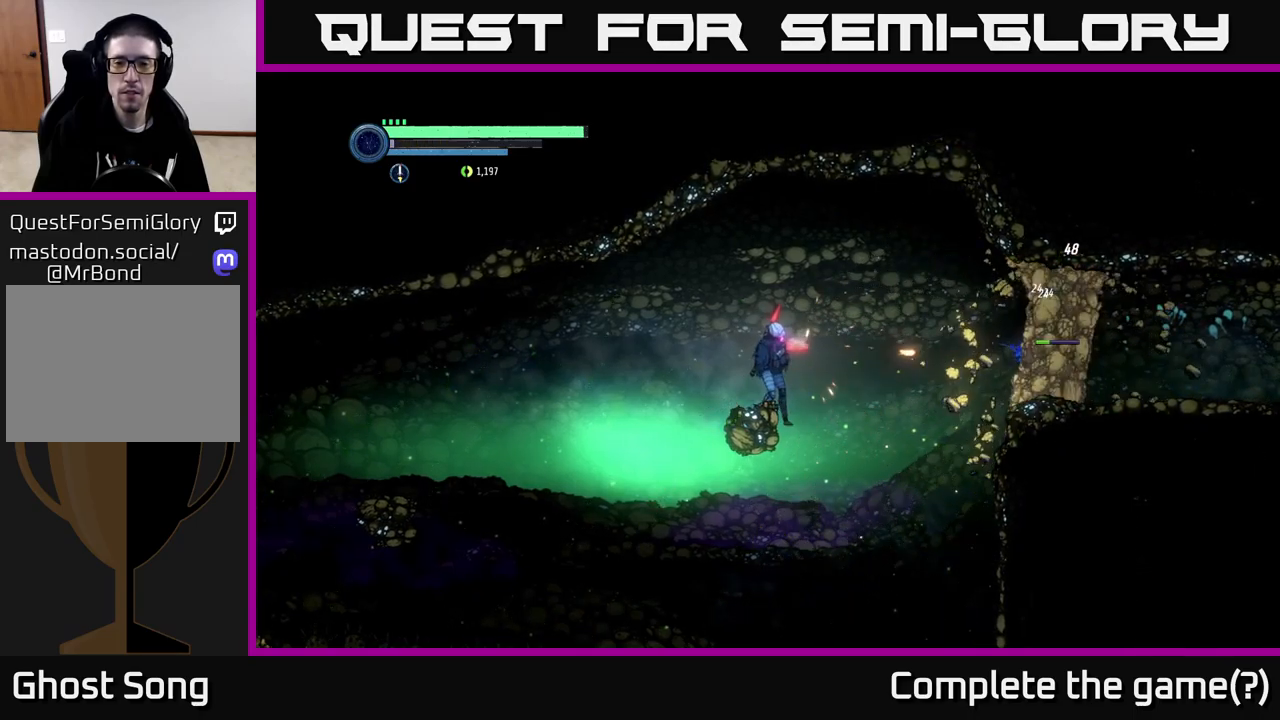
{"buttons": ["X"], "left_stick": "center", "right_stick": "center", "events": []}
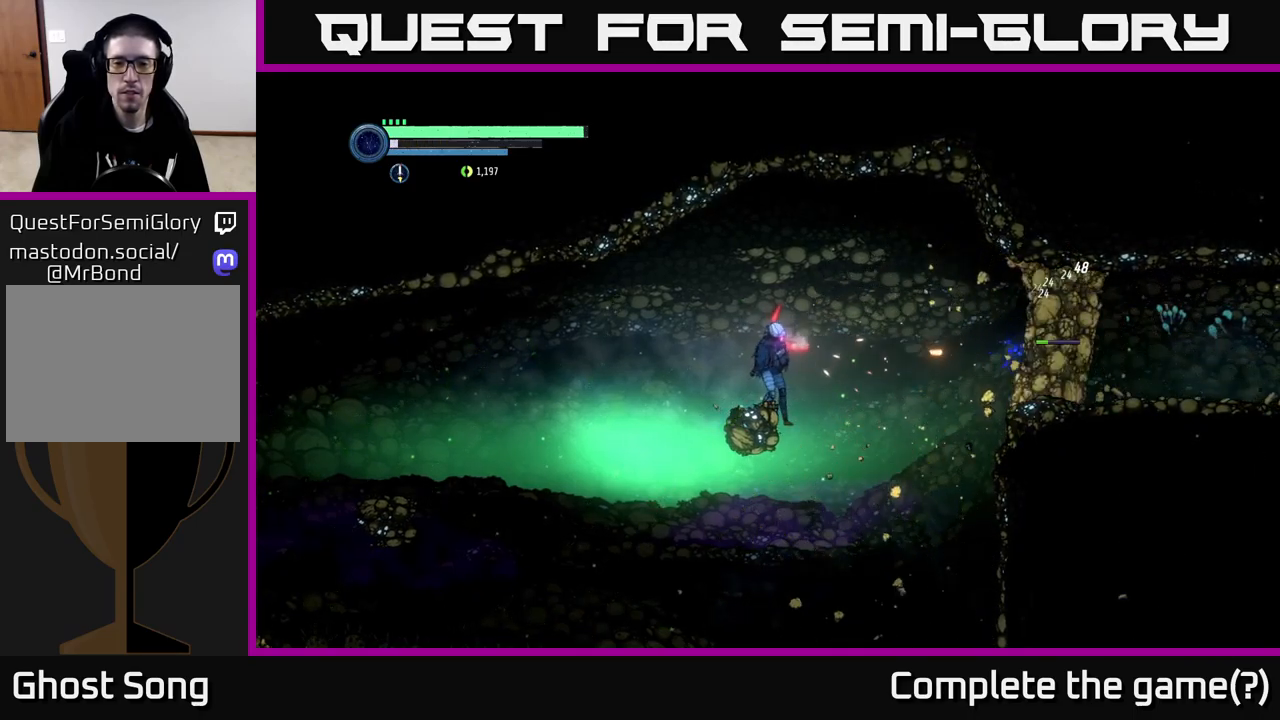
{"buttons": ["X"], "left_stick": "center", "right_stick": "center", "events": []}
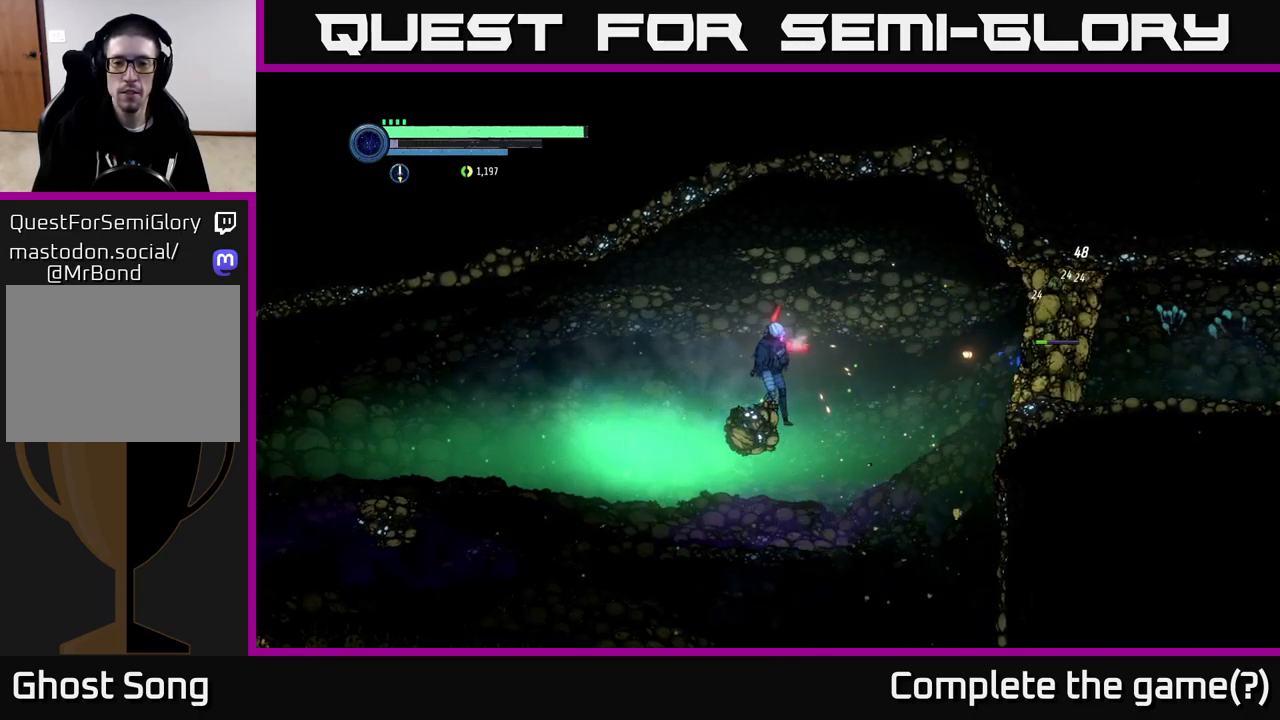
{"buttons": ["X"], "left_stick": "center", "right_stick": "center", "events": []}
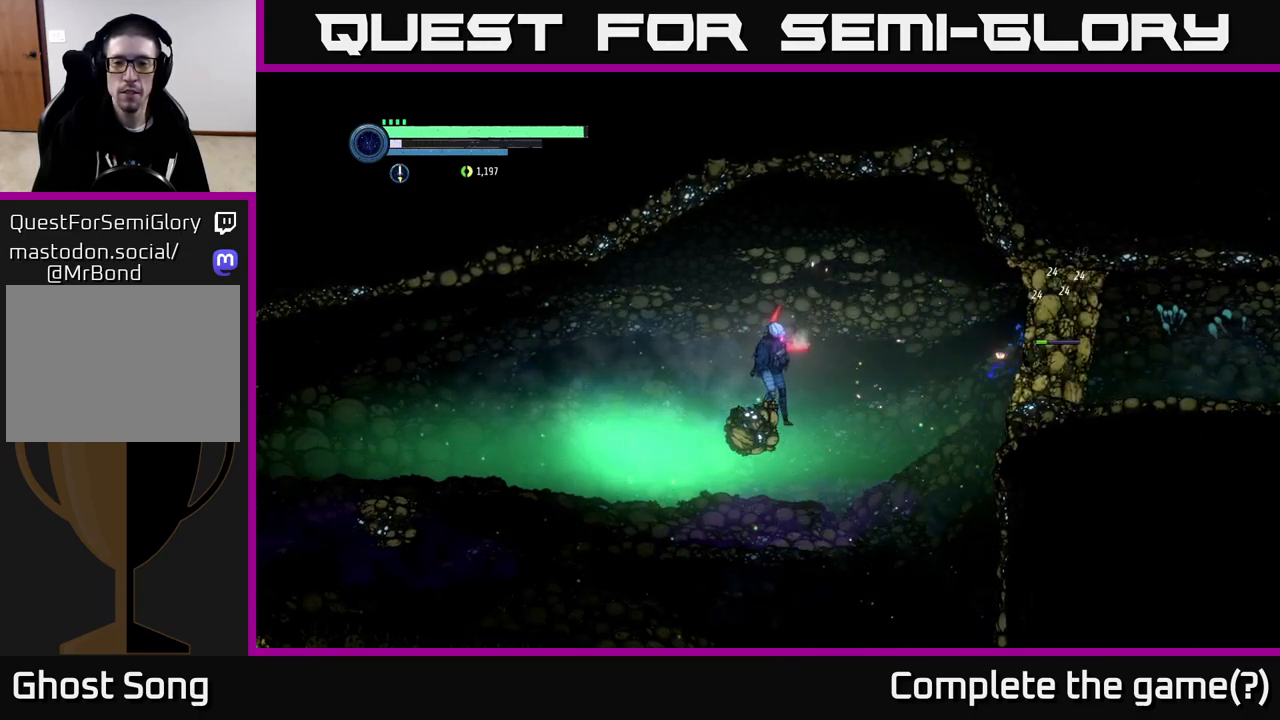
{"buttons": ["X"], "left_stick": "center", "right_stick": "center", "events": []}